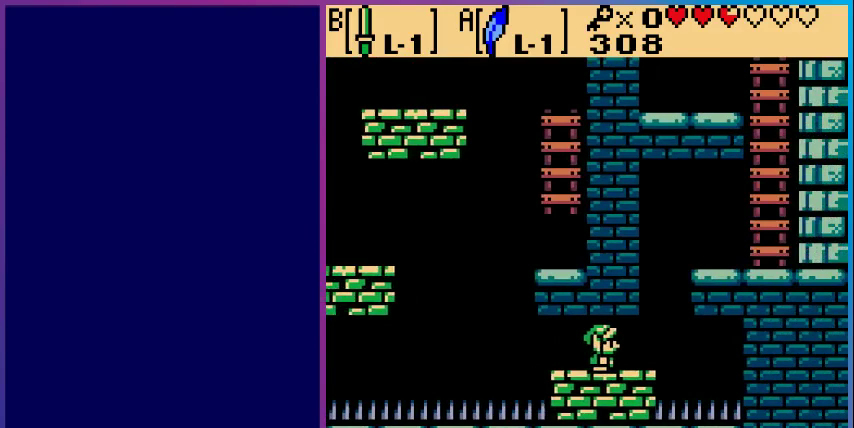
Gameplay with a controller (Nintendo layout); each line is a JSON object with the inputs held at the frame after it. "events" lists button and stick changes between this image and that frame as [ms after this image, input, new state], when the widget could be followed in between. Not read: L3 R3.
{"buttons": [], "events": []}
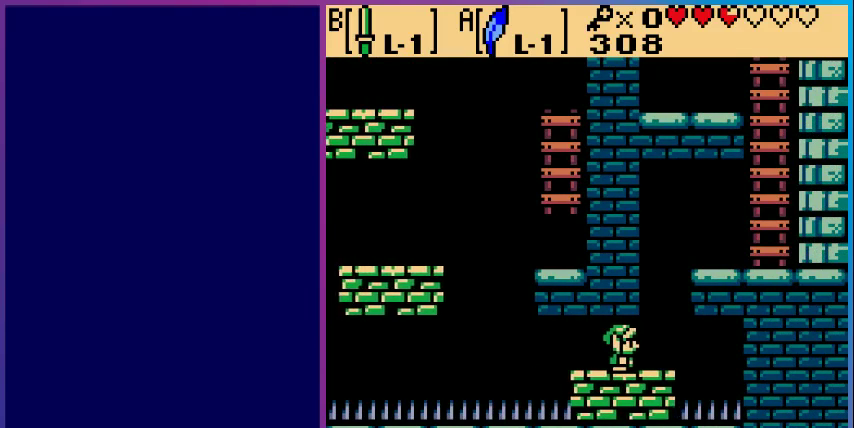
{"buttons": [], "events": []}
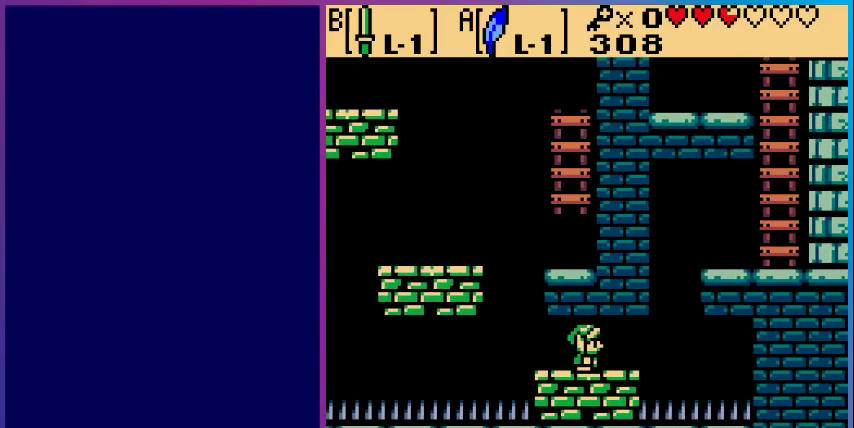
{"buttons": [], "events": []}
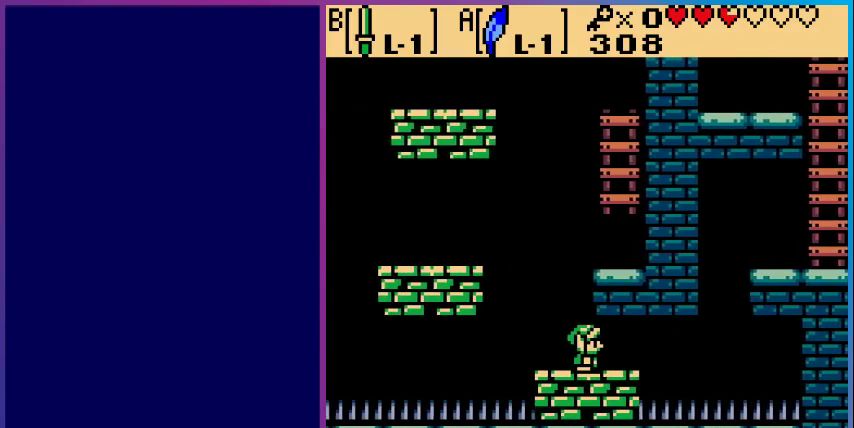
{"buttons": [], "events": [[400, "DPAD_LEFT", "down"], [500, "DPAD_LEFT", "up"]]}
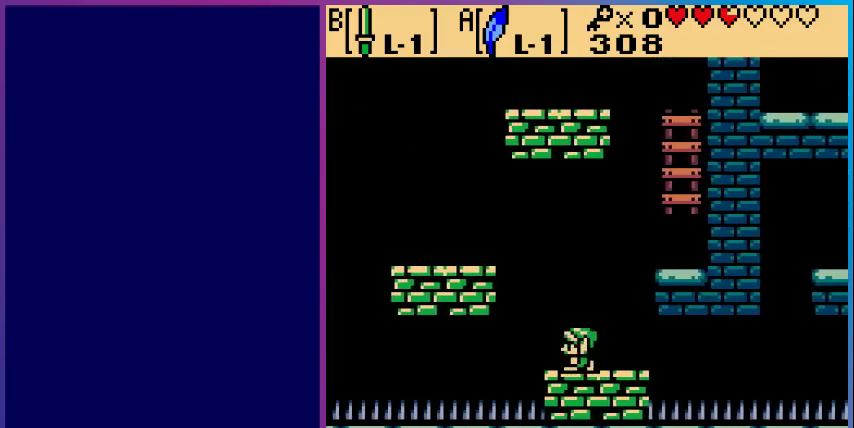
{"buttons": [], "events": []}
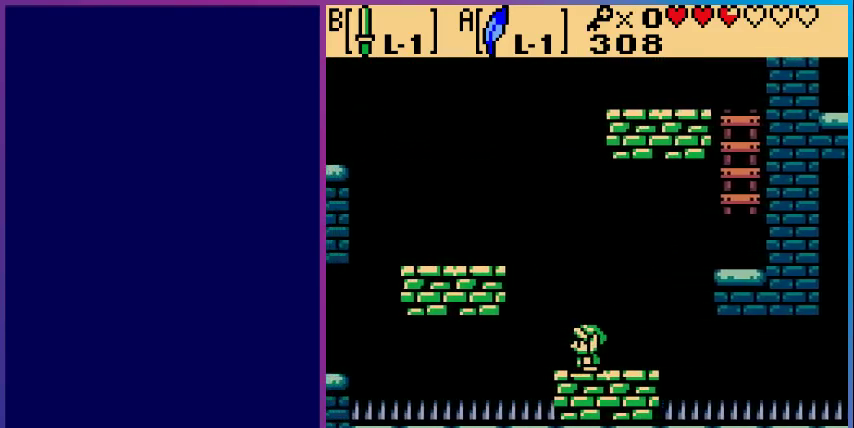
{"buttons": [], "events": []}
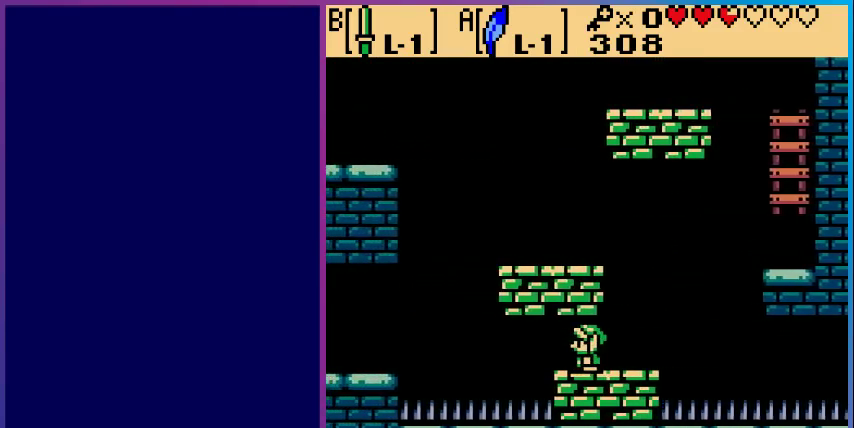
{"buttons": [], "events": [[100, "DPAD_DOWN", "down"], [233, "DPAD_DOWN", "up"]]}
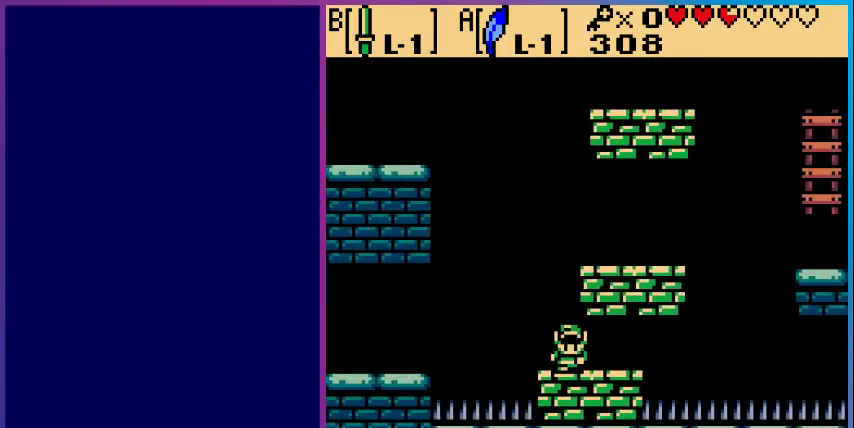
{"buttons": ["A", "DPAD_LEFT"], "events": [[67, "DPAD_DOWN", "down"], [167, "DPAD_DOWN", "up"], [400, "DPAD_LEFT", "down"], [467, "A", "down"]]}
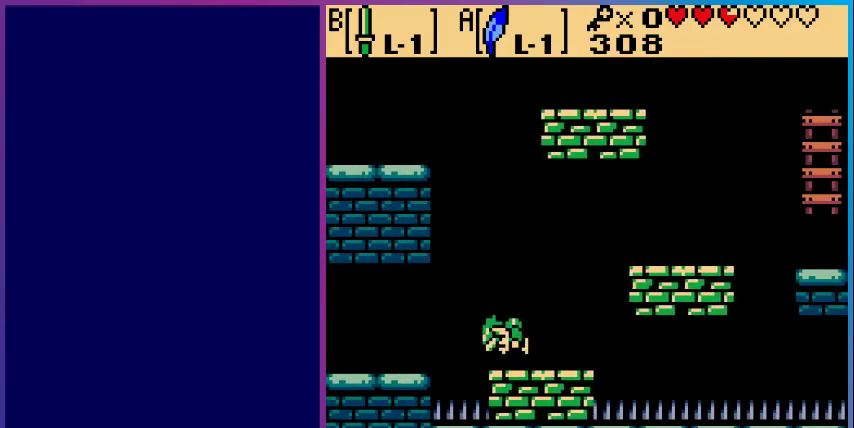
{"buttons": ["DPAD_LEFT"], "events": [[167, "A", "up"]]}
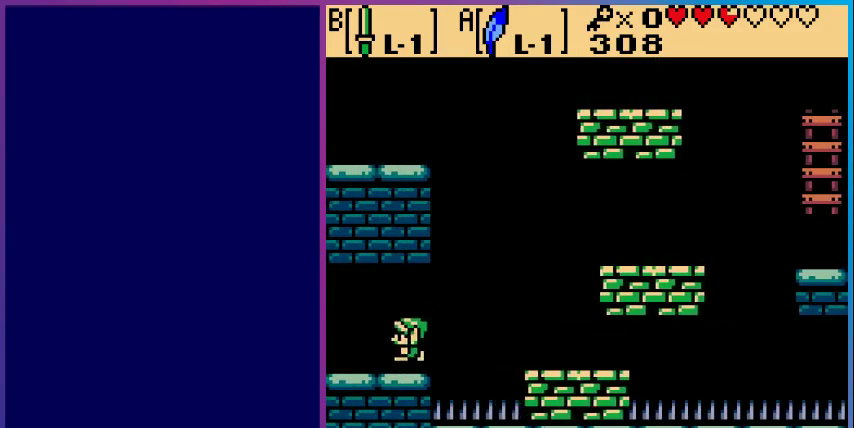
{"buttons": ["DPAD_LEFT"], "events": []}
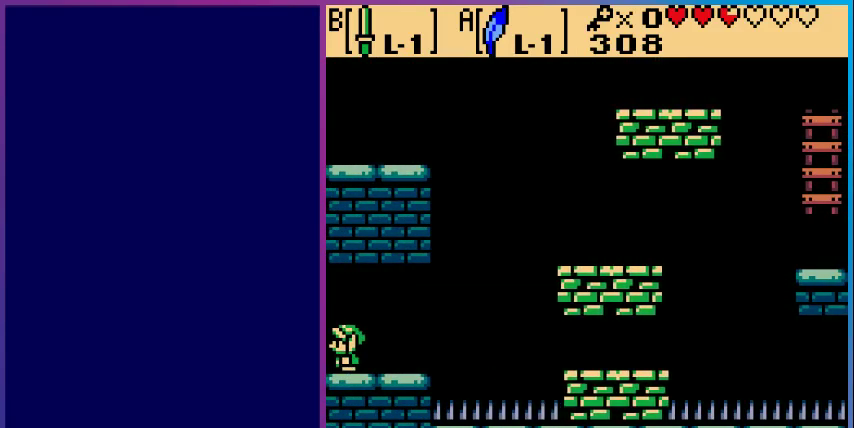
{"buttons": [], "events": [[133, "DPAD_LEFT", "up"]]}
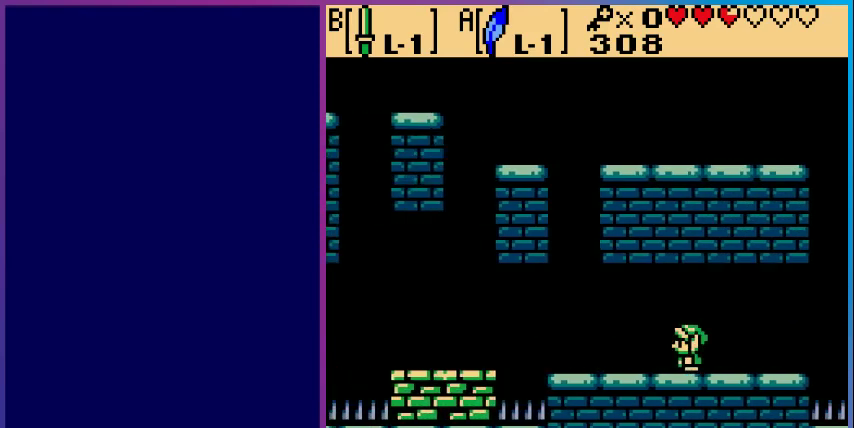
{"buttons": ["DPAD_LEFT"], "events": [[67, "DPAD_LEFT", "down"]]}
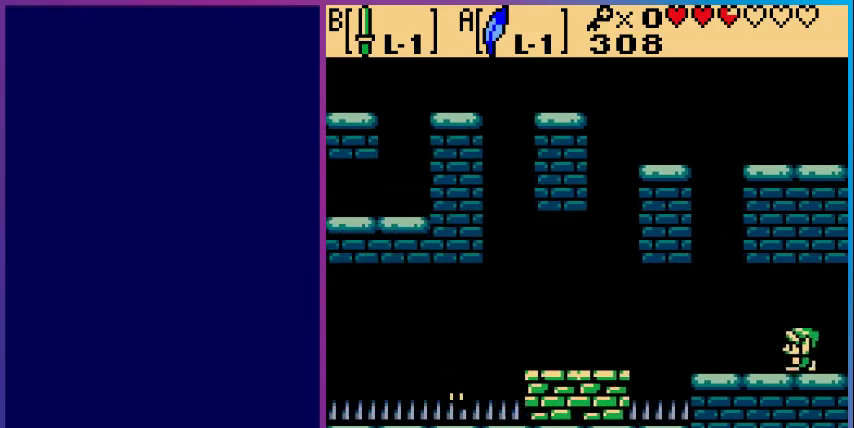
{"buttons": [], "events": [[467, "DPAD_LEFT", "up"]]}
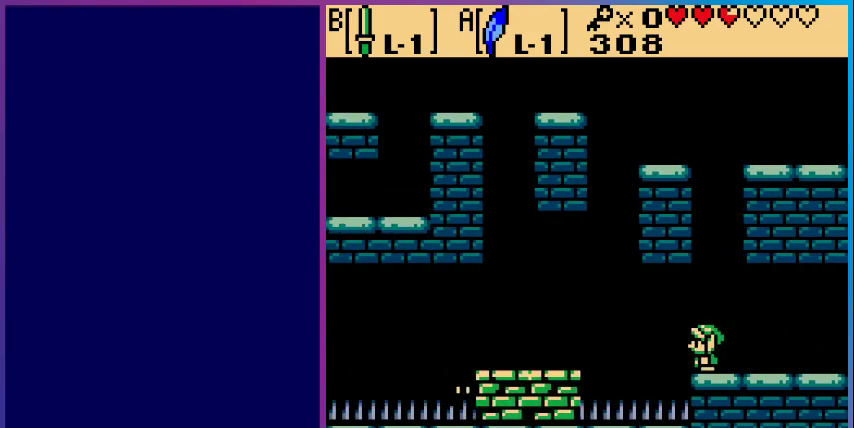
{"buttons": ["B"], "events": [[233, "B", "down"], [367, "B", "up"], [433, "B", "down"]]}
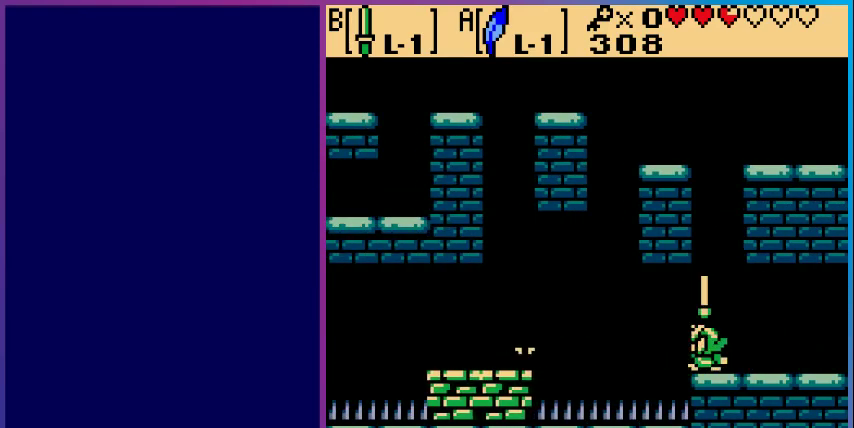
{"buttons": [], "events": [[67, "B", "up"], [133, "B", "down"], [233, "B", "up"], [333, "B", "down"], [433, "B", "up"]]}
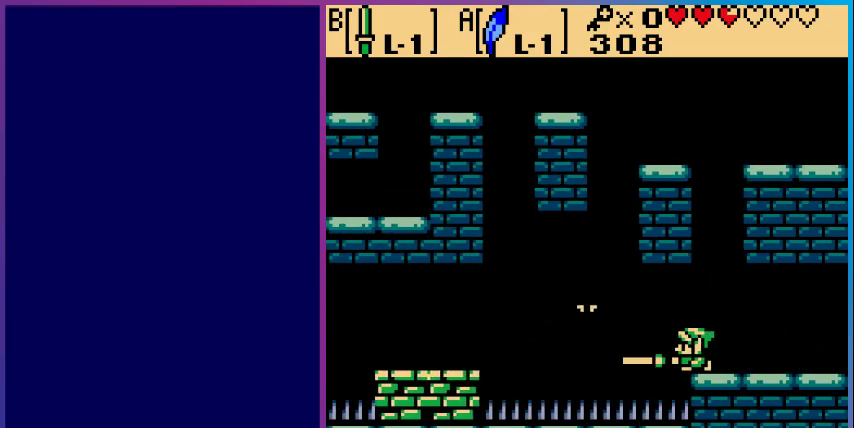
{"buttons": ["B"], "events": [[33, "B", "down"], [133, "B", "up"], [233, "B", "down"], [333, "B", "up"], [400, "B", "down"]]}
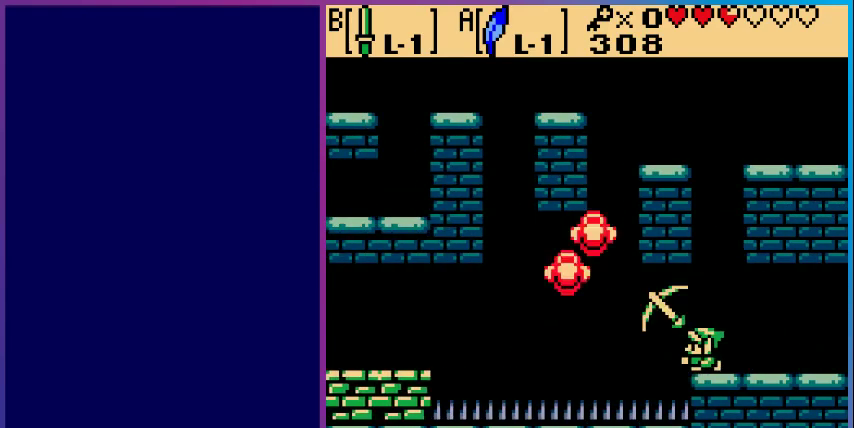
{"buttons": [], "events": [[67, "B", "up"], [100, "B", "down"], [233, "B", "up"]]}
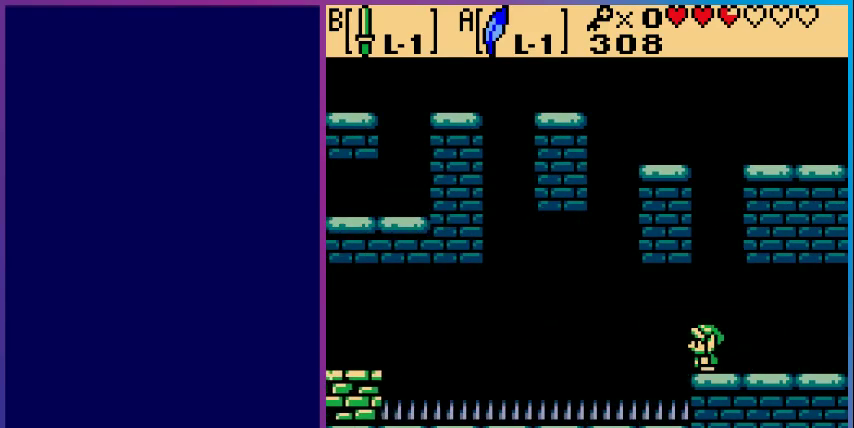
{"buttons": ["DPAD_DOWN"], "events": [[467, "DPAD_DOWN", "down"]]}
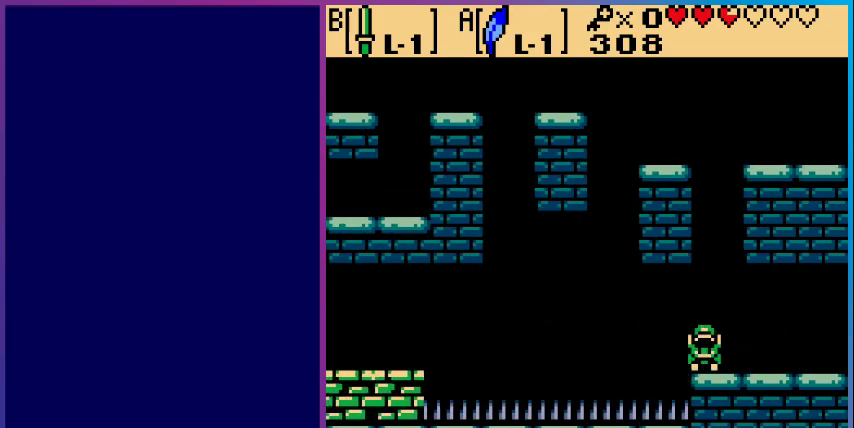
{"buttons": [], "events": [[33, "DPAD_DOWN", "up"], [167, "DPAD_DOWN", "down"], [233, "DPAD_DOWN", "up"], [367, "DPAD_DOWN", "down"], [467, "DPAD_DOWN", "up"]]}
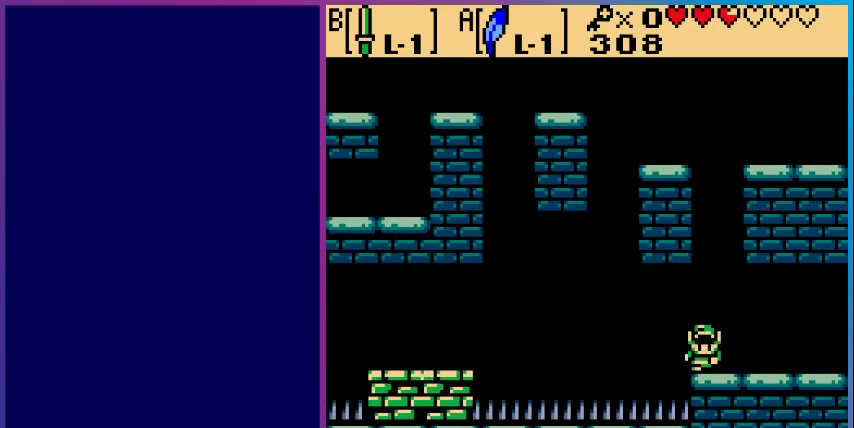
{"buttons": [], "events": [[67, "DPAD_DOWN", "down"], [133, "DPAD_DOWN", "up"], [233, "DPAD_DOWN", "down"], [333, "DPAD_DOWN", "up"]]}
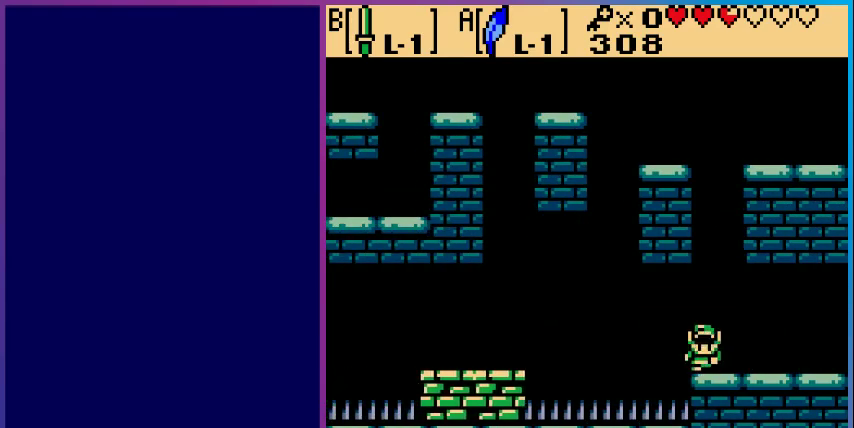
{"buttons": ["A", "DPAD_LEFT"], "events": [[133, "DPAD_LEFT", "down"], [233, "A", "down"]]}
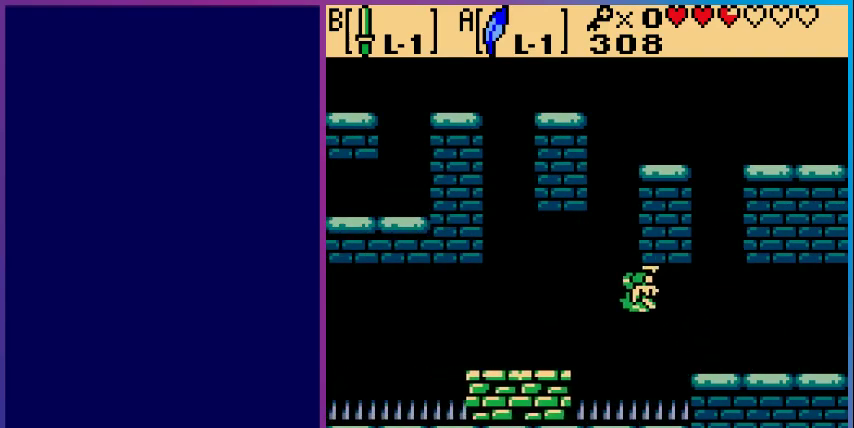
{"buttons": [], "events": [[100, "A", "up"], [400, "DPAD_LEFT", "up"]]}
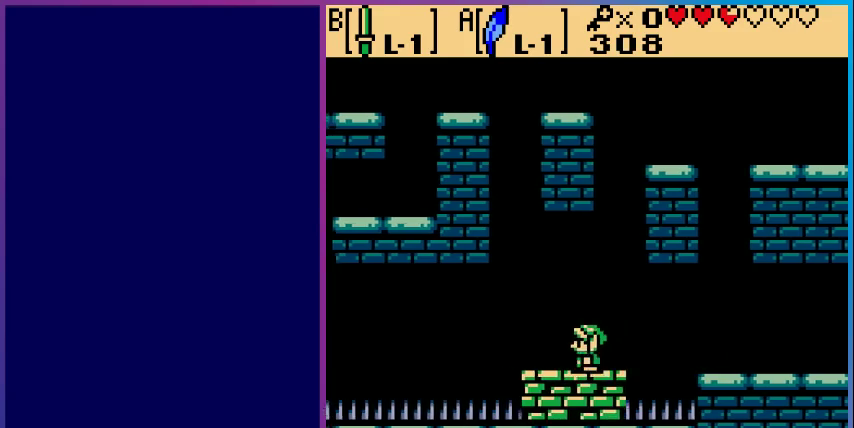
{"buttons": [], "events": [[367, "DPAD_DOWN", "down"], [467, "DPAD_DOWN", "up"]]}
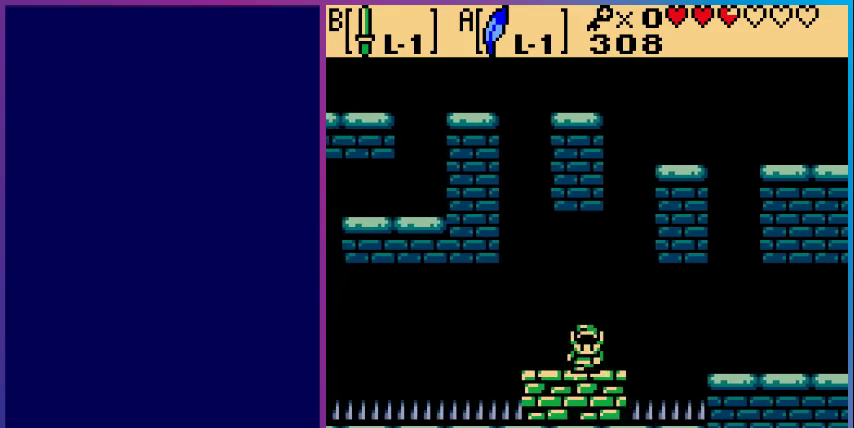
{"buttons": [], "events": [[33, "DPAD_DOWN", "down"], [133, "DPAD_DOWN", "up"]]}
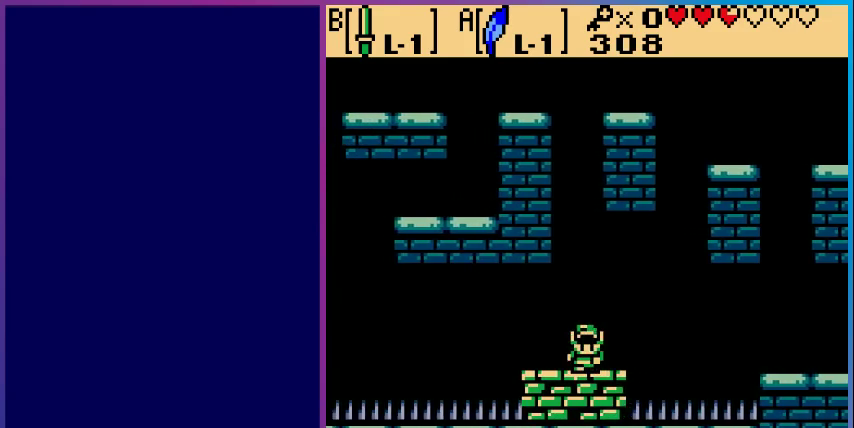
{"buttons": [], "events": [[233, "DPAD_LEFT", "down"], [400, "DPAD_LEFT", "up"]]}
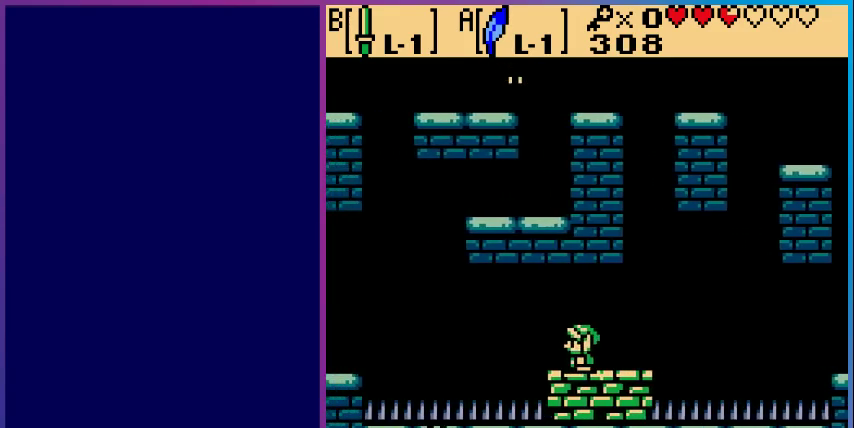
{"buttons": ["DPAD_DOWN"], "events": [[67, "DPAD_DOWN", "down"], [167, "DPAD_DOWN", "up"], [300, "DPAD_DOWN", "down"], [367, "DPAD_DOWN", "up"], [467, "DPAD_DOWN", "down"]]}
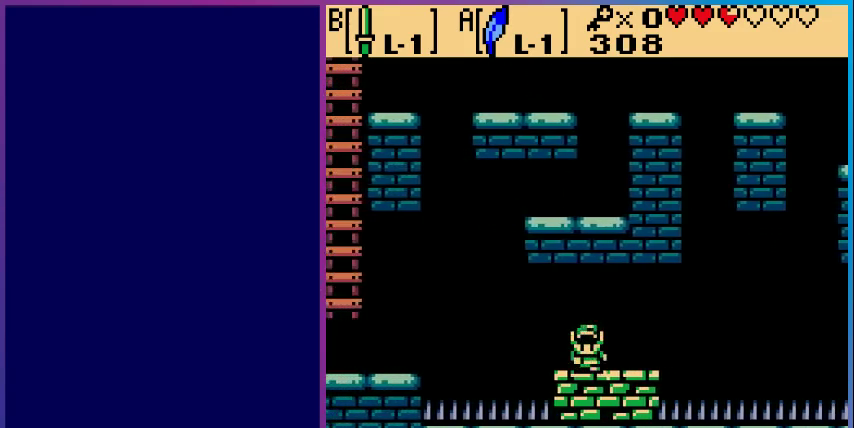
{"buttons": [], "events": [[100, "DPAD_DOWN", "up"], [200, "B", "down"], [367, "B", "up"]]}
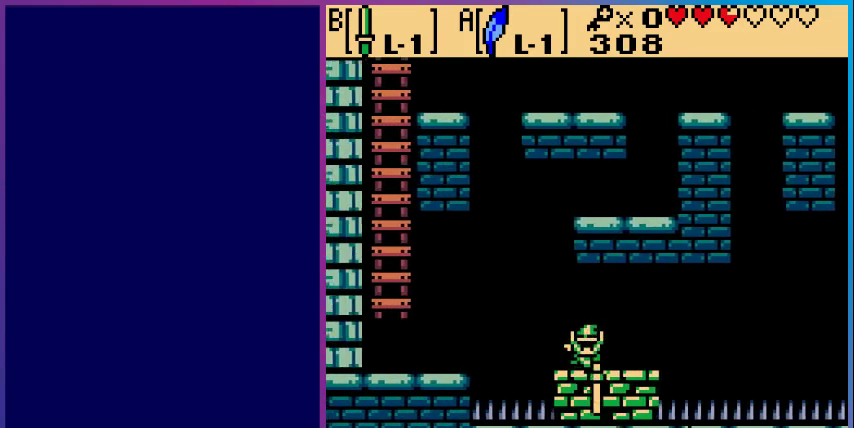
{"buttons": ["A", "DPAD_LEFT"], "events": [[300, "DPAD_LEFT", "down"], [367, "A", "down"]]}
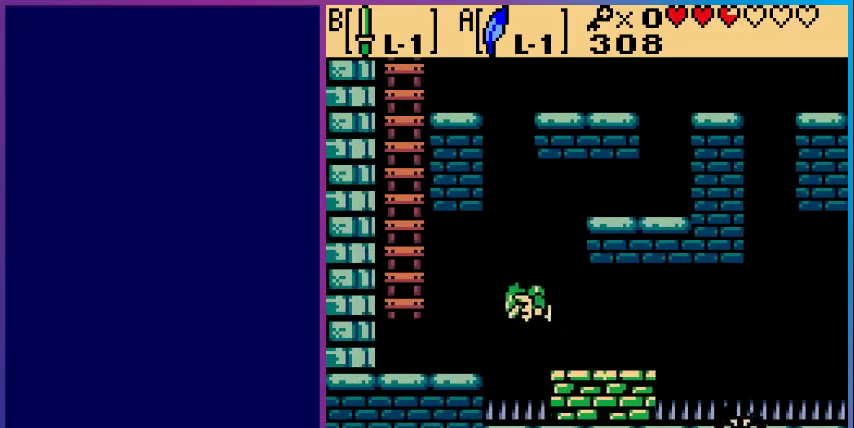
{"buttons": ["DPAD_LEFT"], "events": [[233, "A", "up"]]}
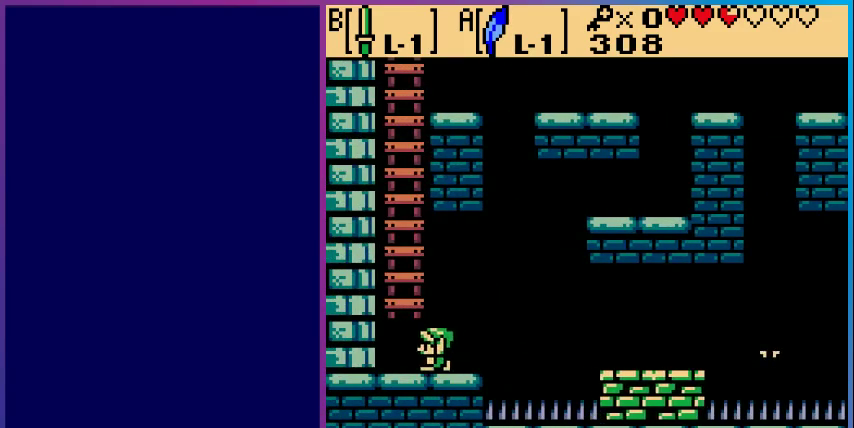
{"buttons": ["DPAD_UP"], "events": [[33, "A", "down"], [67, "DPAD_LEFT", "up"], [200, "DPAD_UP", "down"], [233, "A", "up"]]}